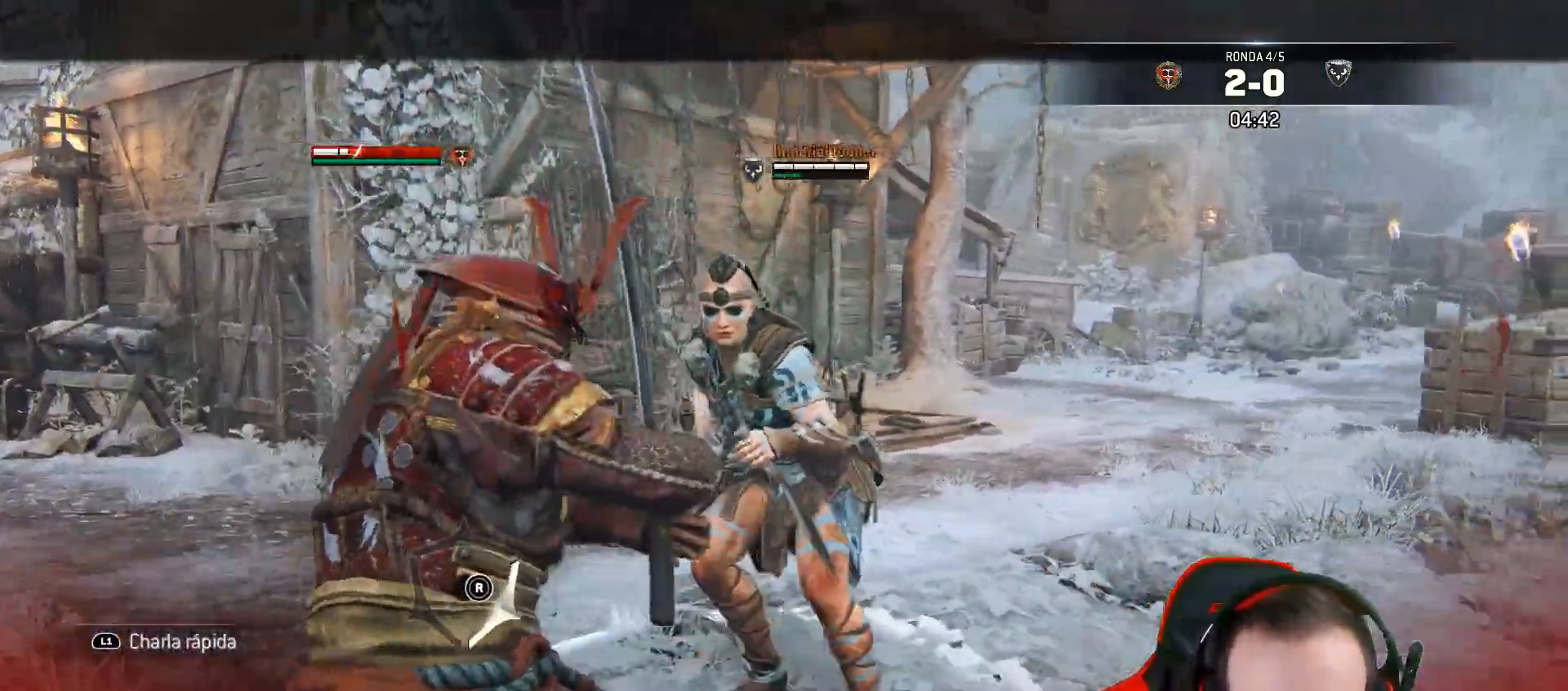
Gameplay with a controller (PlayStation layout); each line is a JSON object with the inputs held at the frame after it (dt_ms = milliseconds from this image to that frame). "events" lists button and stick changes between this image and that frame as [ms after this image, input, new state], when the widget could be followed in between.
{"dt_ms": 500, "buttons": ["L2", "L3"], "left_stick": "right", "right_stick": "left", "events": [[433, "R3", "down"], [433, "right_stick", "up"], [483, "R3", "up"], [483, "right_stick", "left"], [500, "L3", "down"], [500, "left_stick", "right"]]}
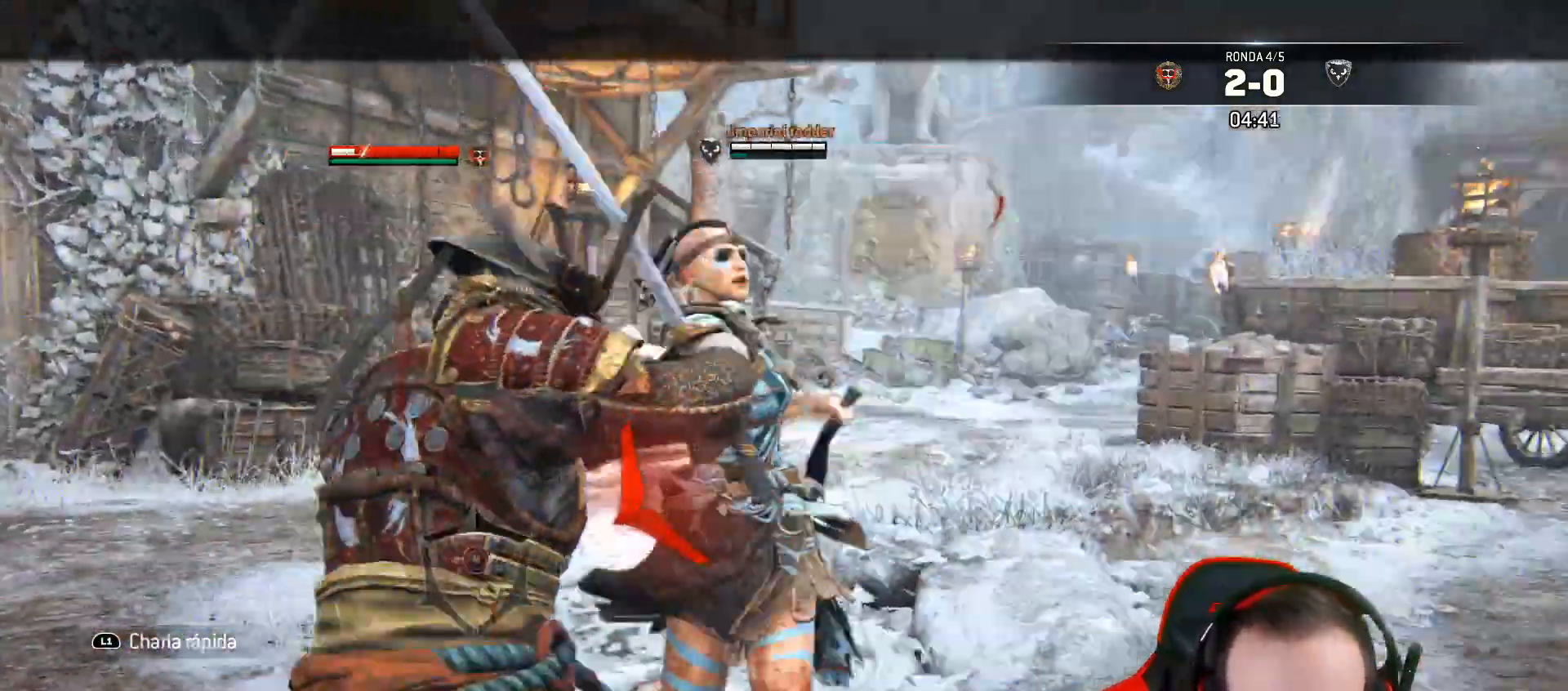
{"dt_ms": 500, "buttons": ["L2"], "left_stick": "right", "right_stick": "left", "events": [[217, "L3", "up"]]}
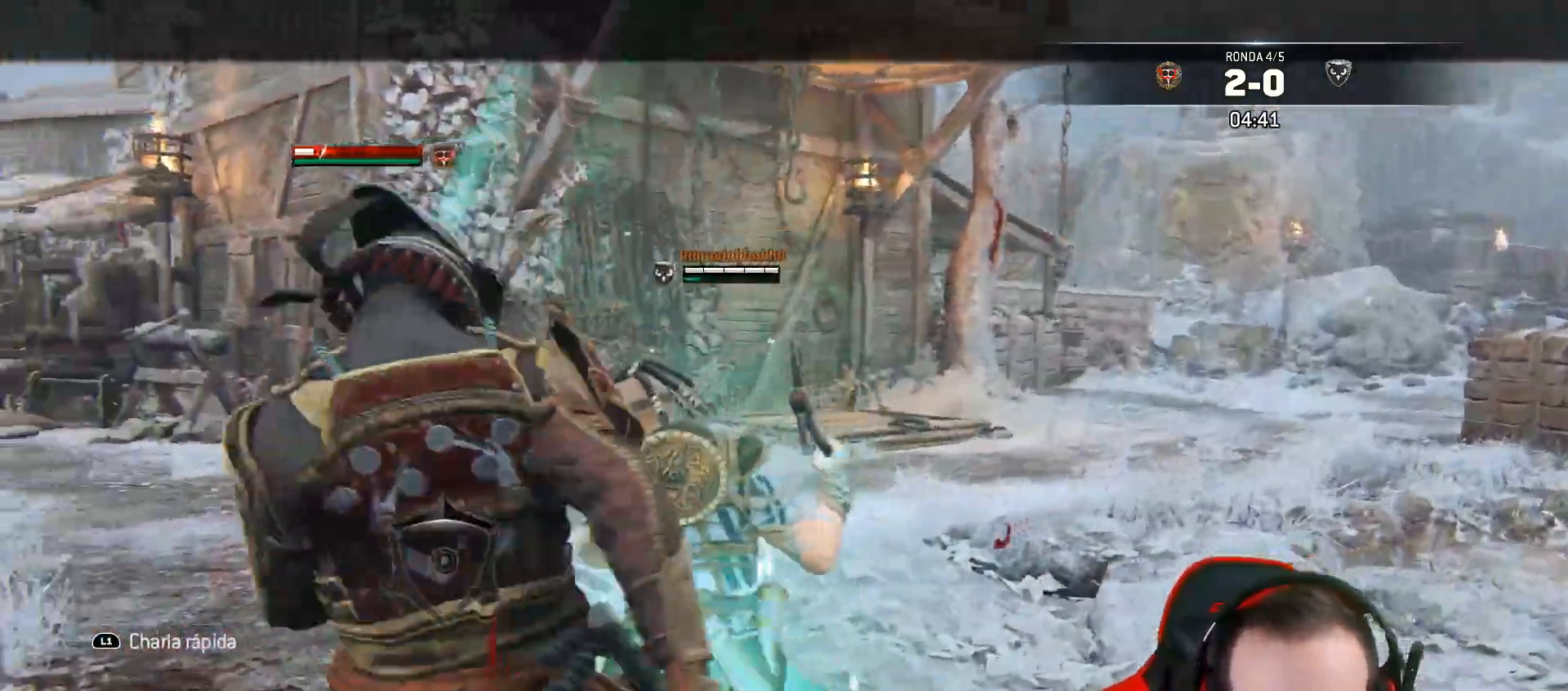
{"dt_ms": 500, "buttons": ["L2", "L3"], "left_stick": "down", "right_stick": "down-left", "events": [[33, "right_stick", "down-left"], [283, "SQUARE", "down"], [333, "SQUARE", "up"], [383, "SQUARE", "down"], [400, "L3", "down"], [400, "left_stick", "down"], [433, "SQUARE", "up"]]}
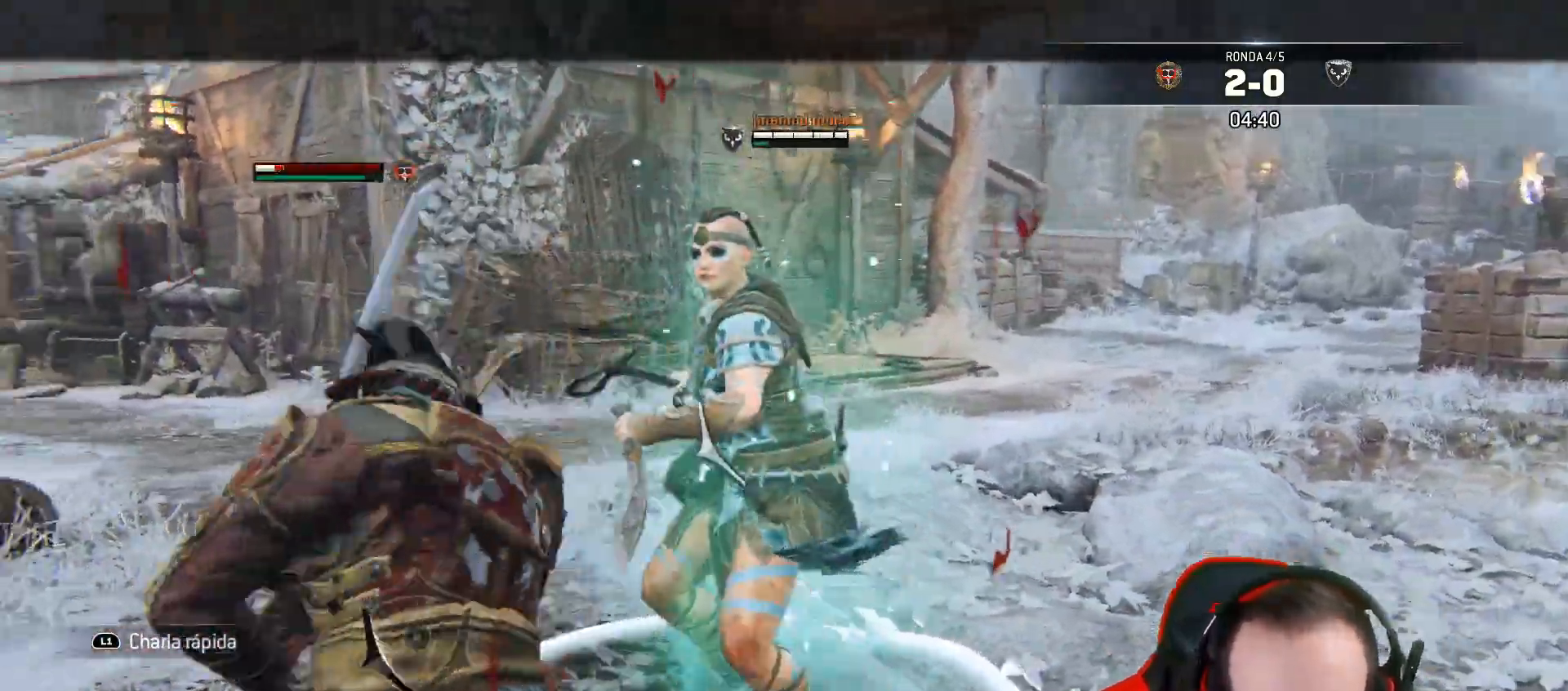
{"dt_ms": 500, "buttons": ["SQUARE", "L2", "L3"], "left_stick": "down-left", "right_stick": "center", "events": [[17, "SQUARE", "down"], [33, "left_stick", "down-left"], [67, "SQUARE", "up"], [117, "SQUARE", "down"], [183, "SQUARE", "up"], [217, "SQUARE", "down"], [267, "right_stick", "down"], [400, "right_stick", "center"]]}
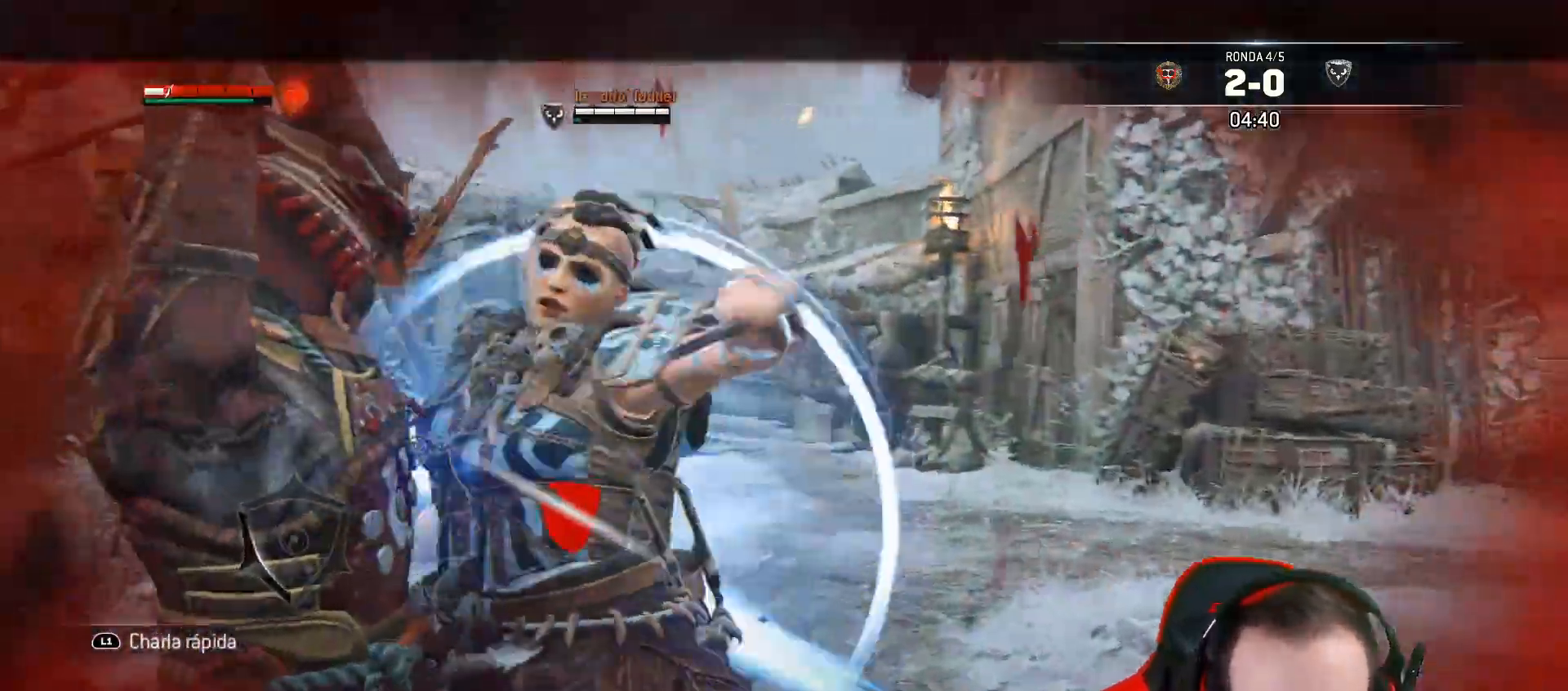
{"dt_ms": 500, "buttons": ["SQUARE", "L2", "L3"], "left_stick": "left", "right_stick": "left", "events": [[133, "right_stick", "left"], [250, "right_stick", "center"], [367, "left_stick", "left"], [367, "right_stick", "left"]]}
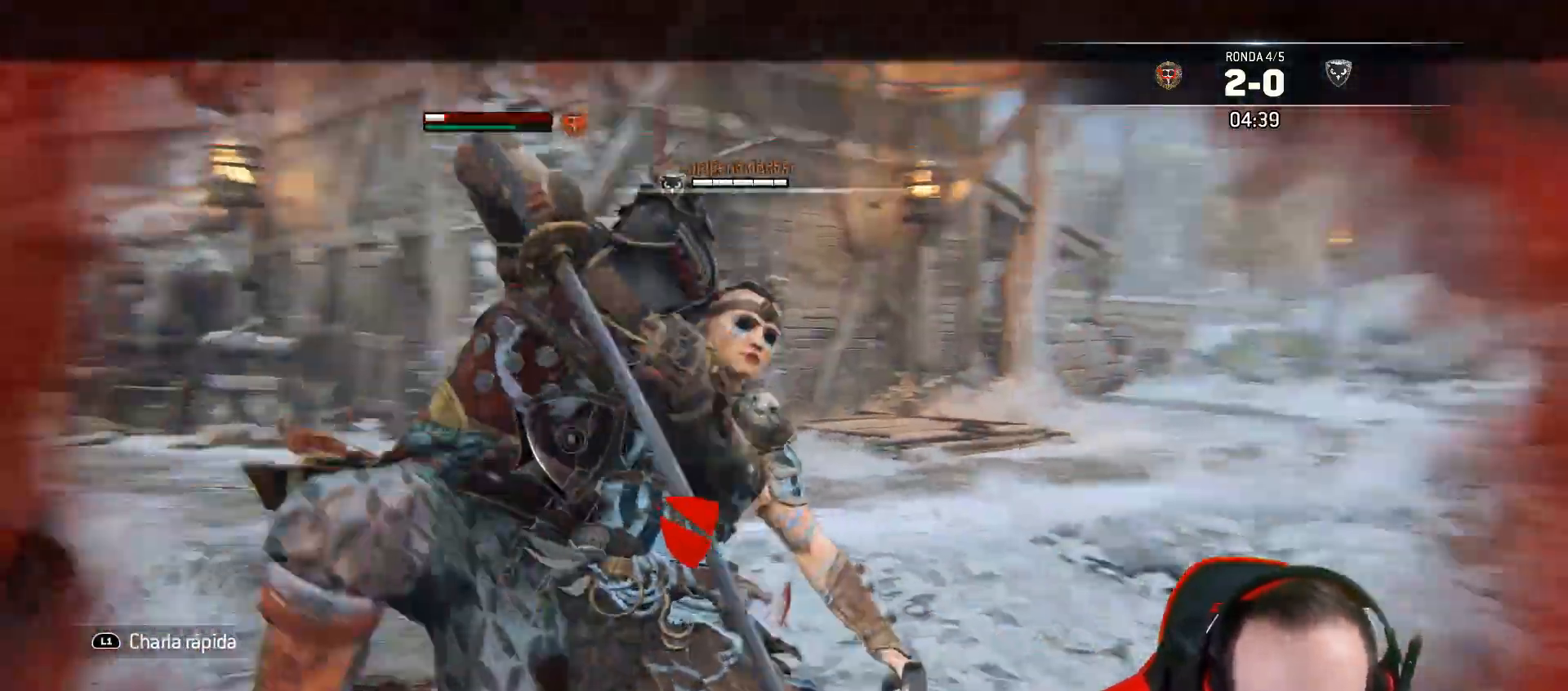
{"dt_ms": 1000, "buttons": ["L2", "L3"], "left_stick": "up", "right_stick": "center"}
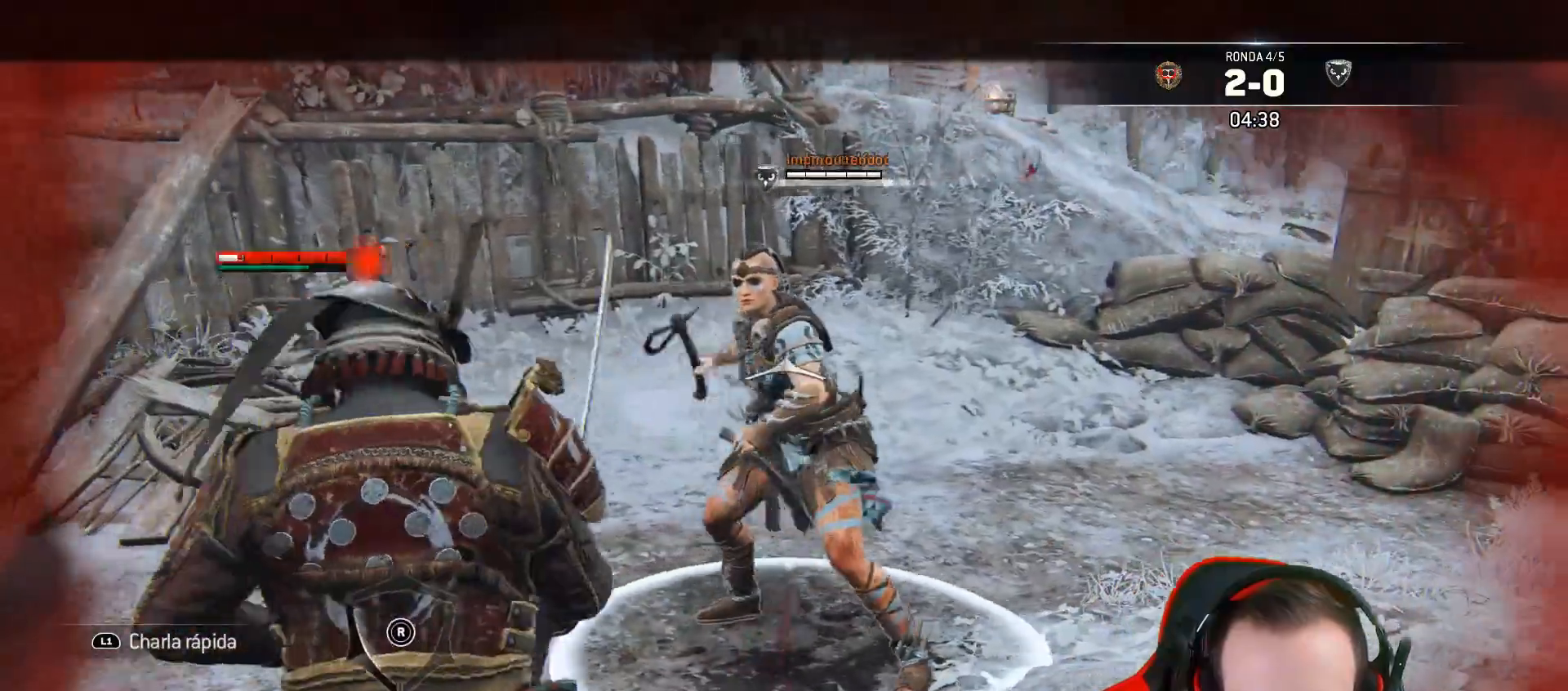
{"dt_ms": 500, "buttons": ["L2", "L3"], "left_stick": "up", "right_stick": "center", "events": [[50, "R2", "down"], [183, "R2", "up"]]}
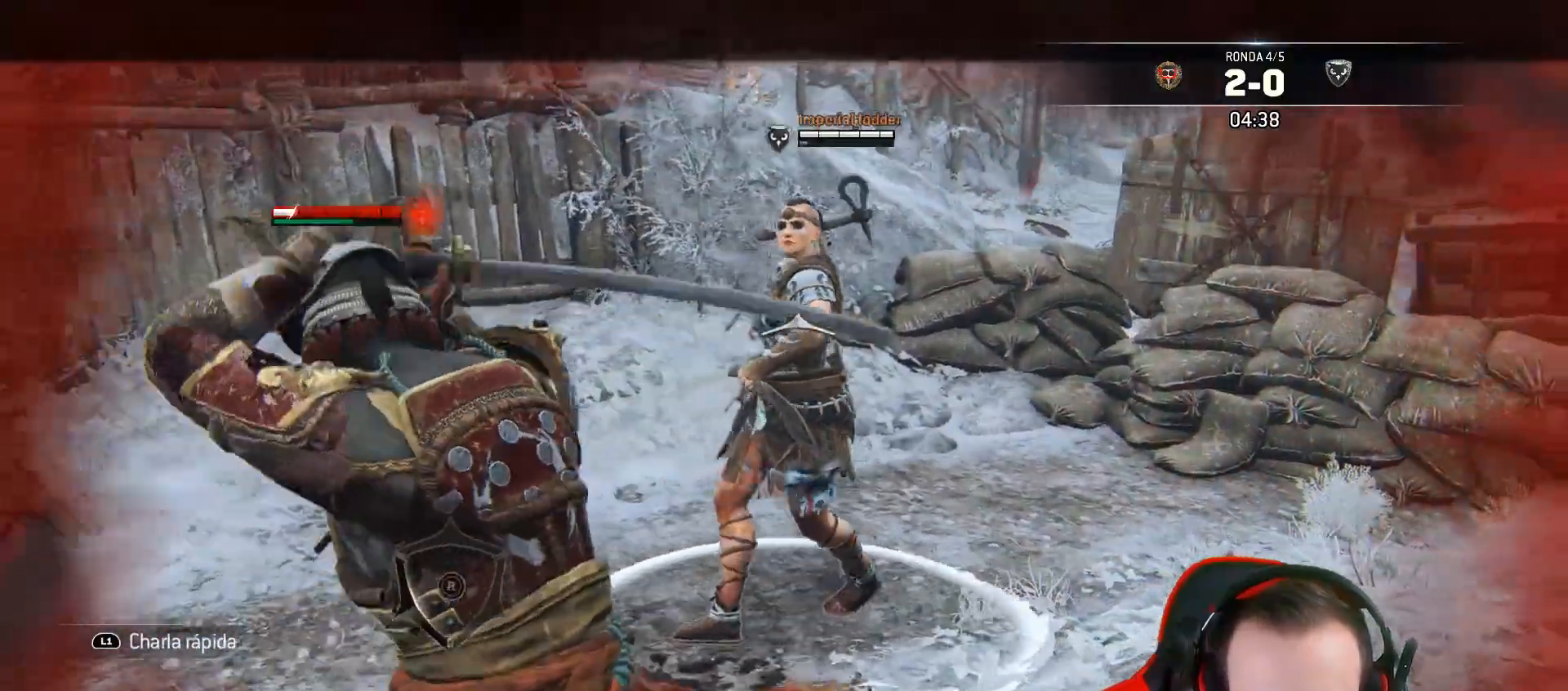
{"dt_ms": 500, "buttons": ["L2", "R1", "L3"], "left_stick": "up", "right_stick": "down-right", "events": [[250, "R1", "down"], [250, "right_stick", "right"], [350, "R1", "up"], [383, "right_stick", "down-right"], [433, "R1", "down"]]}
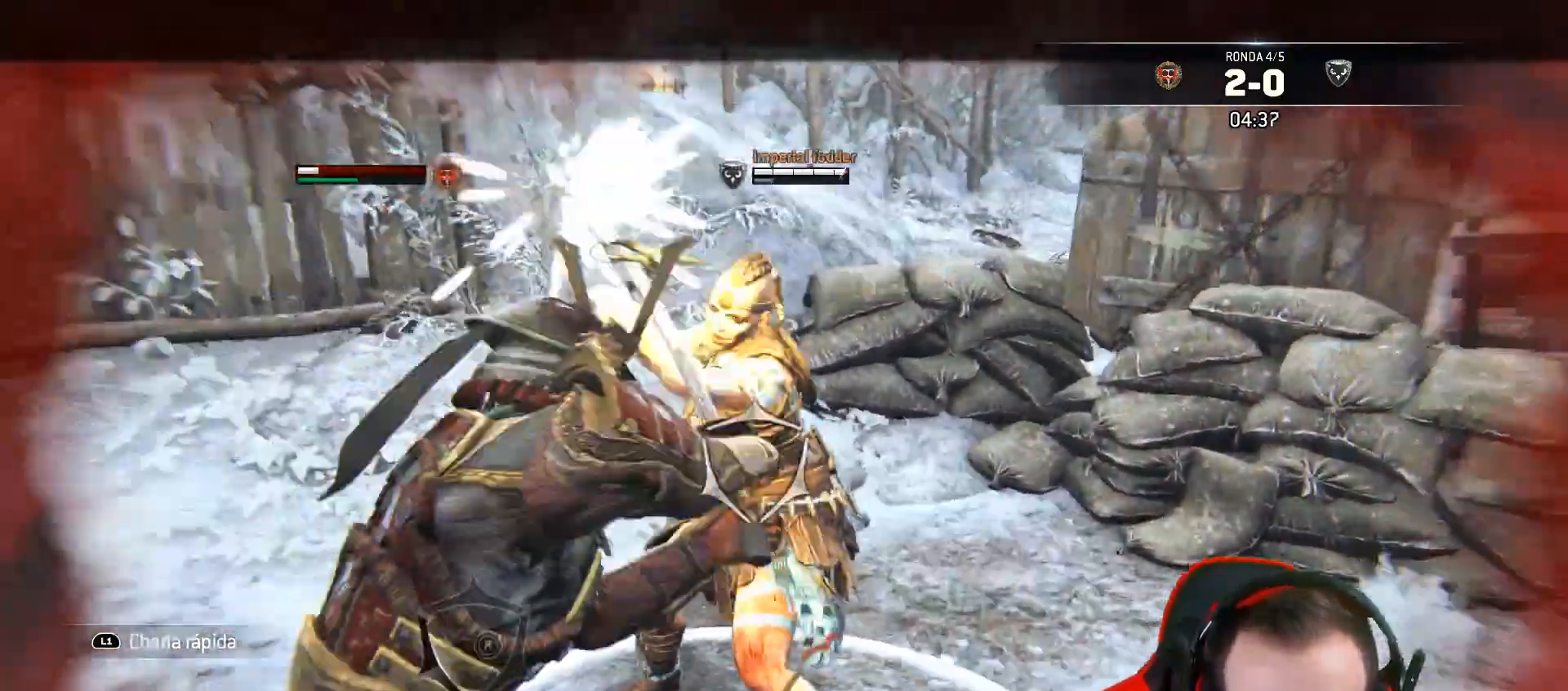
{"dt_ms": 500, "buttons": ["L2", "L3"], "left_stick": "up", "right_stick": "right", "events": [[33, "R1", "up"], [100, "R1", "down"], [200, "R1", "up"], [333, "right_stick", "right"]]}
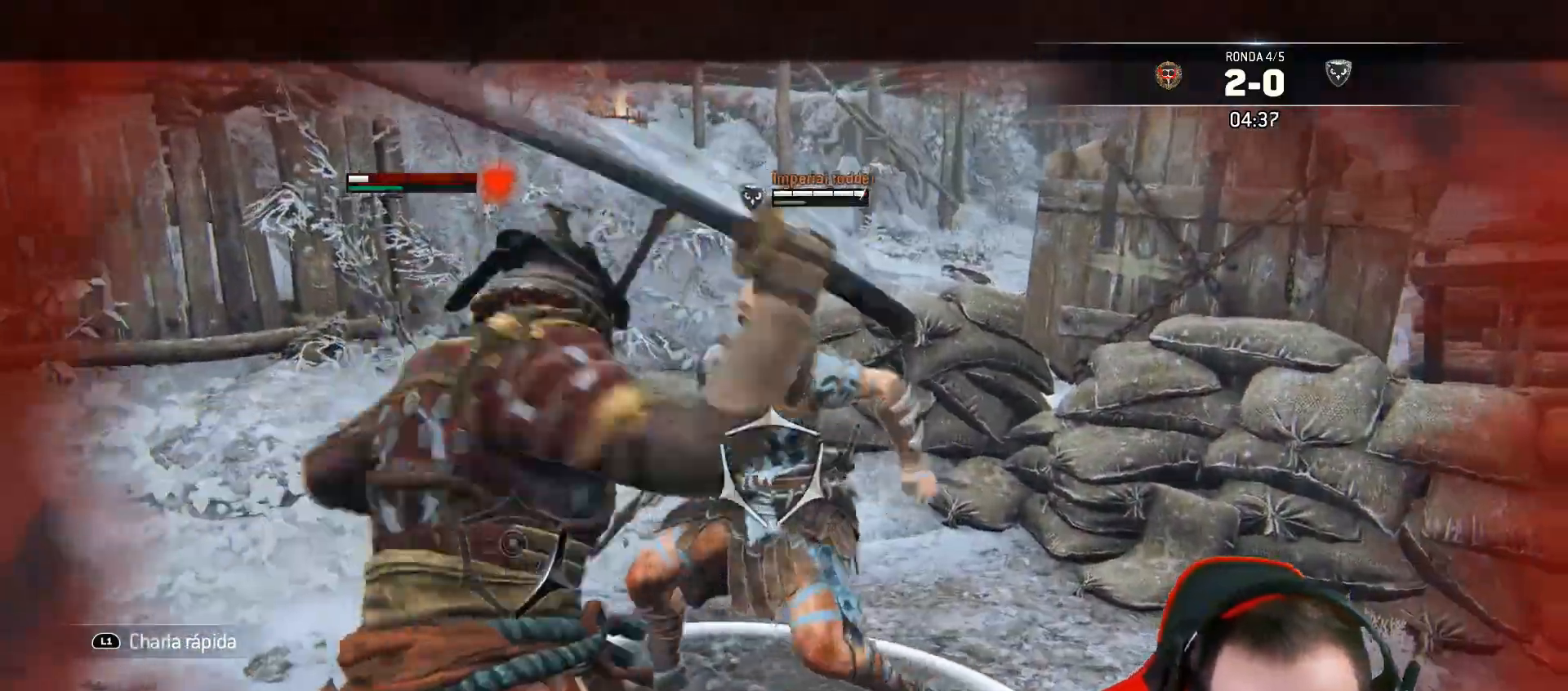
{"dt_ms": 500, "buttons": ["L2"], "left_stick": "up", "right_stick": "right", "events": [[483, "L3", "up"]]}
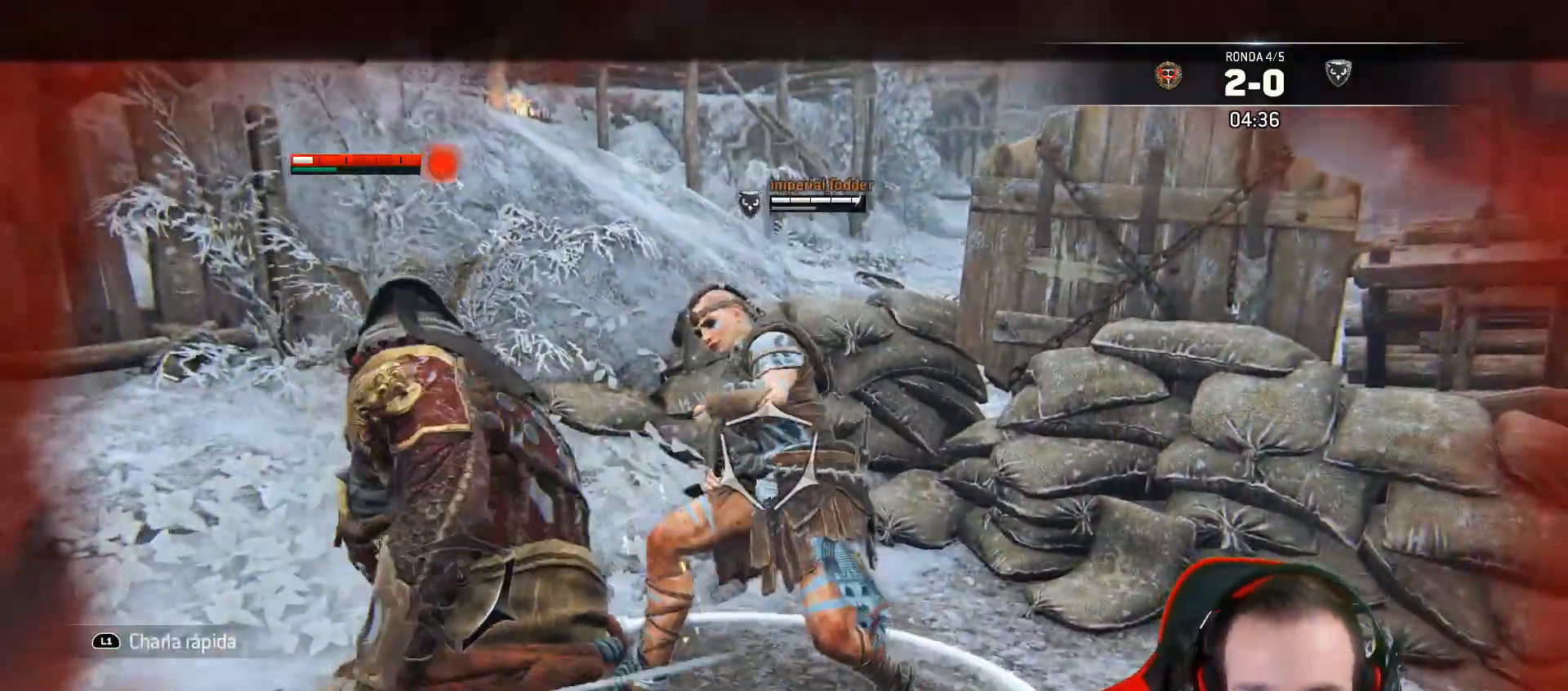
{"dt_ms": 500, "buttons": ["L2"], "left_stick": "right", "right_stick": "center", "events": [[150, "left_stick", "center"], [150, "right_stick", "center"], [350, "left_stick", "right"]]}